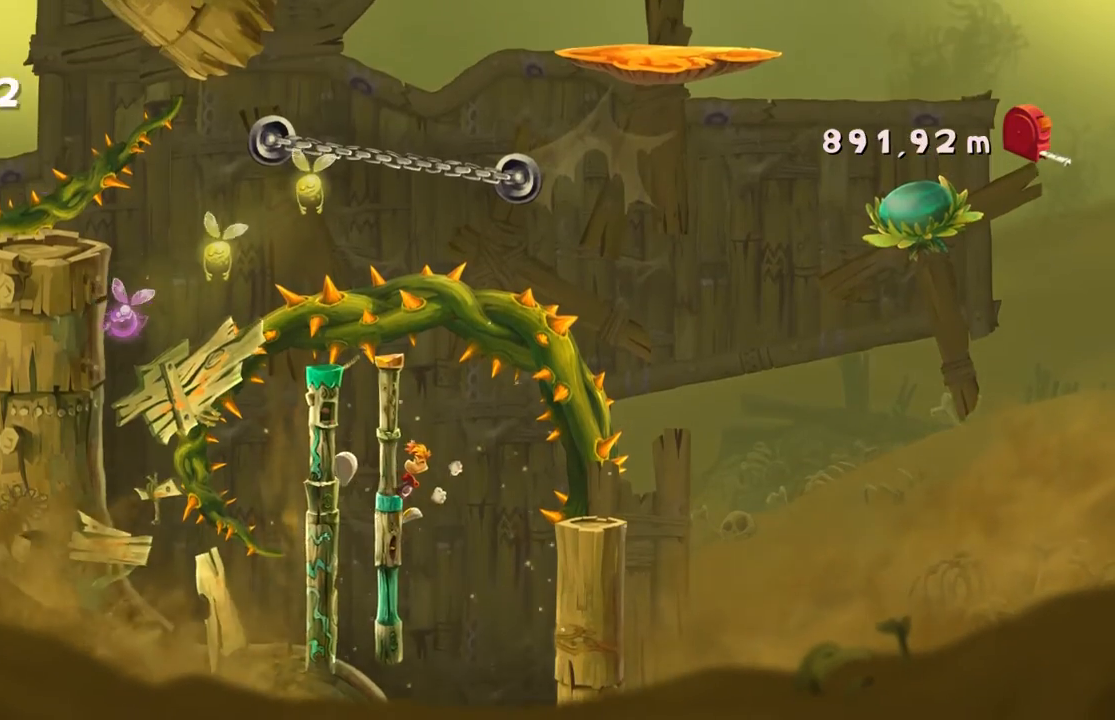
Gameplay with a controller (Xbox layout); each line is a JSON object with the inputs held at the frame after it. "events" lists button and stick changes between this image and that frame as [ms after this image, input, new state], when the widget could be followed in between. Not read: L3 R2 R3 right_stick.
{"buttons": [], "left_stick": "center", "events": []}
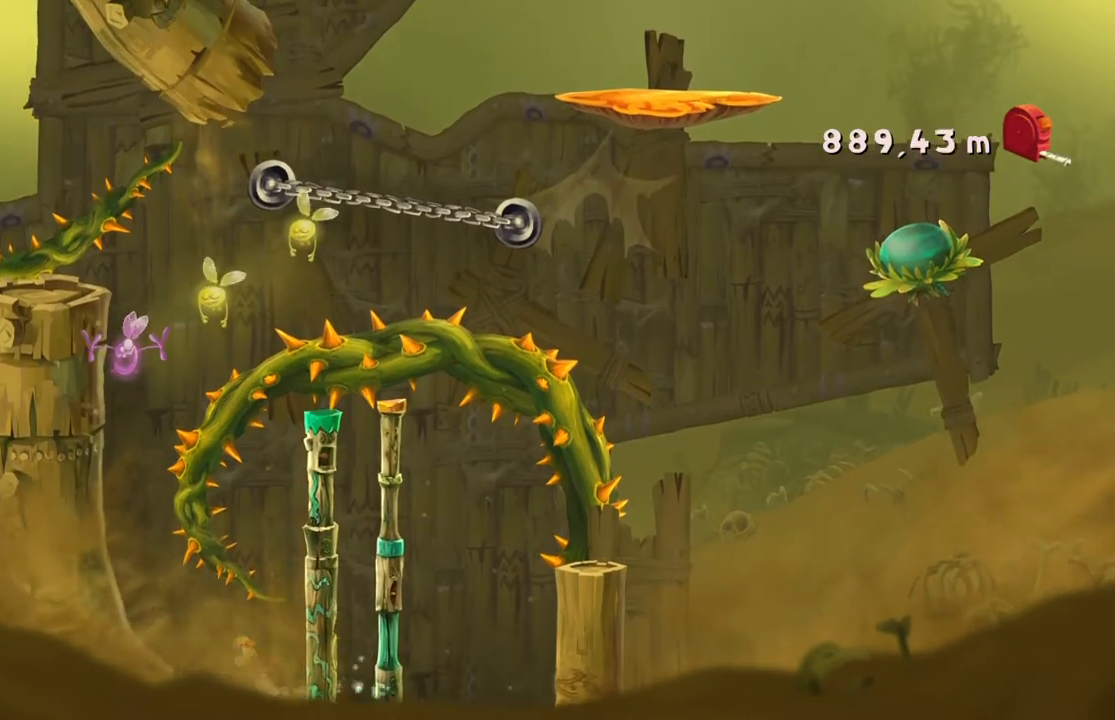
{"buttons": [], "left_stick": "center", "events": []}
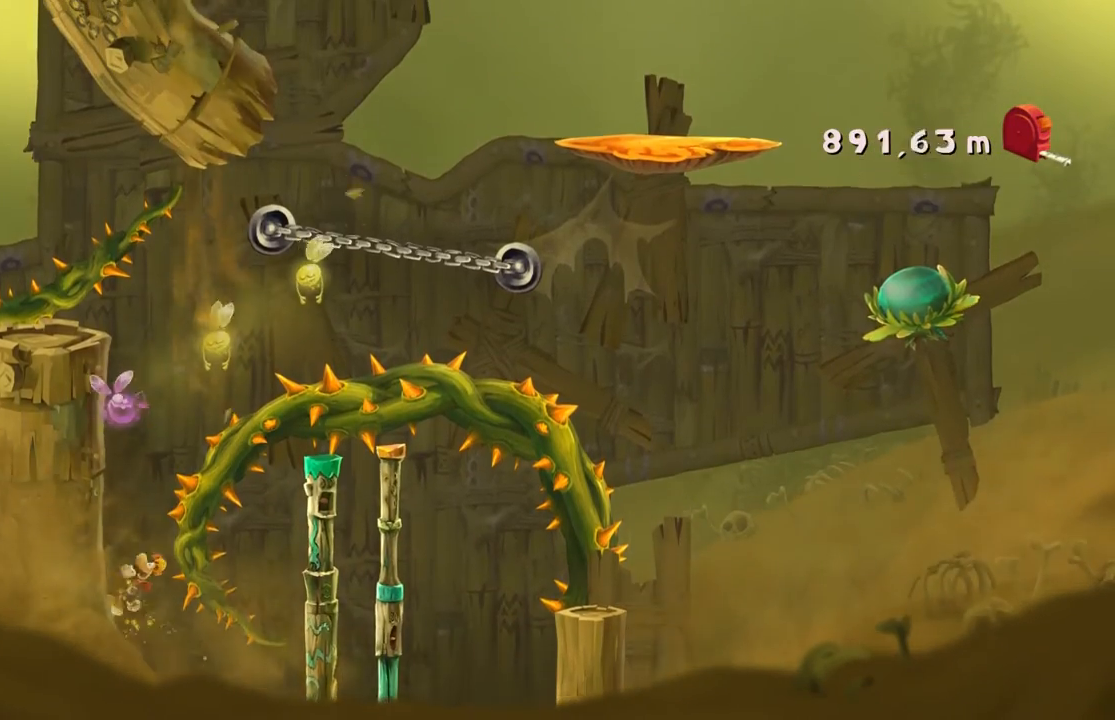
{"buttons": [], "left_stick": "center", "events": [[334, "A", "down"], [501, "A", "up"]]}
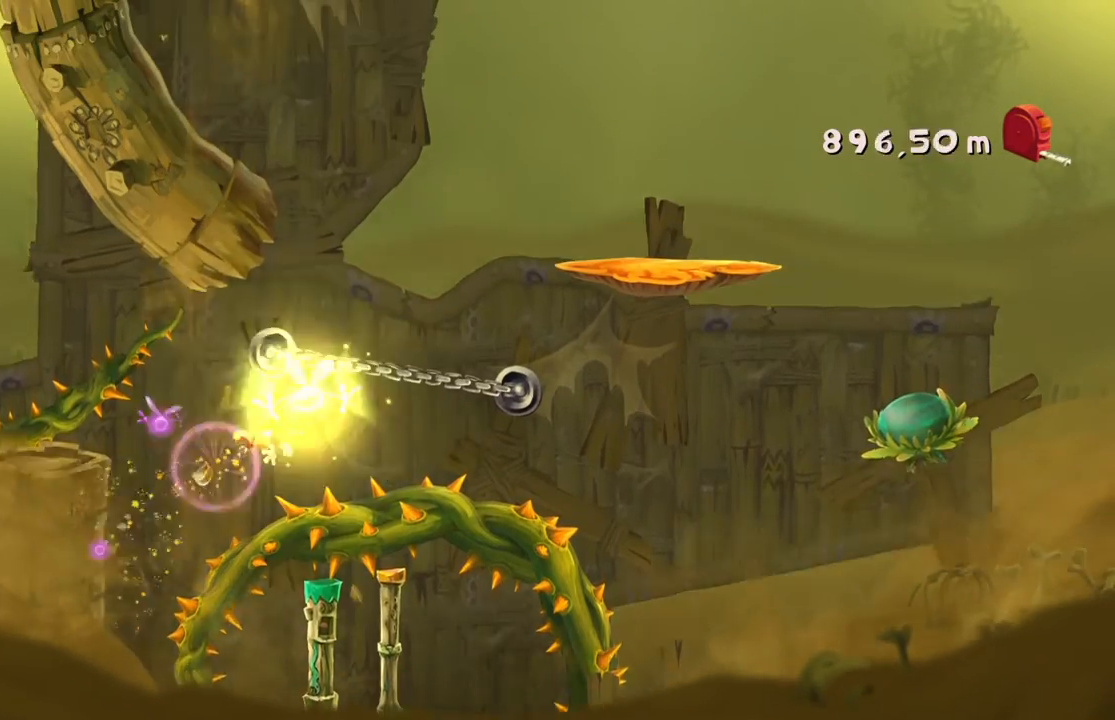
{"buttons": ["A"], "left_stick": "center", "events": [[433, "A", "down"]]}
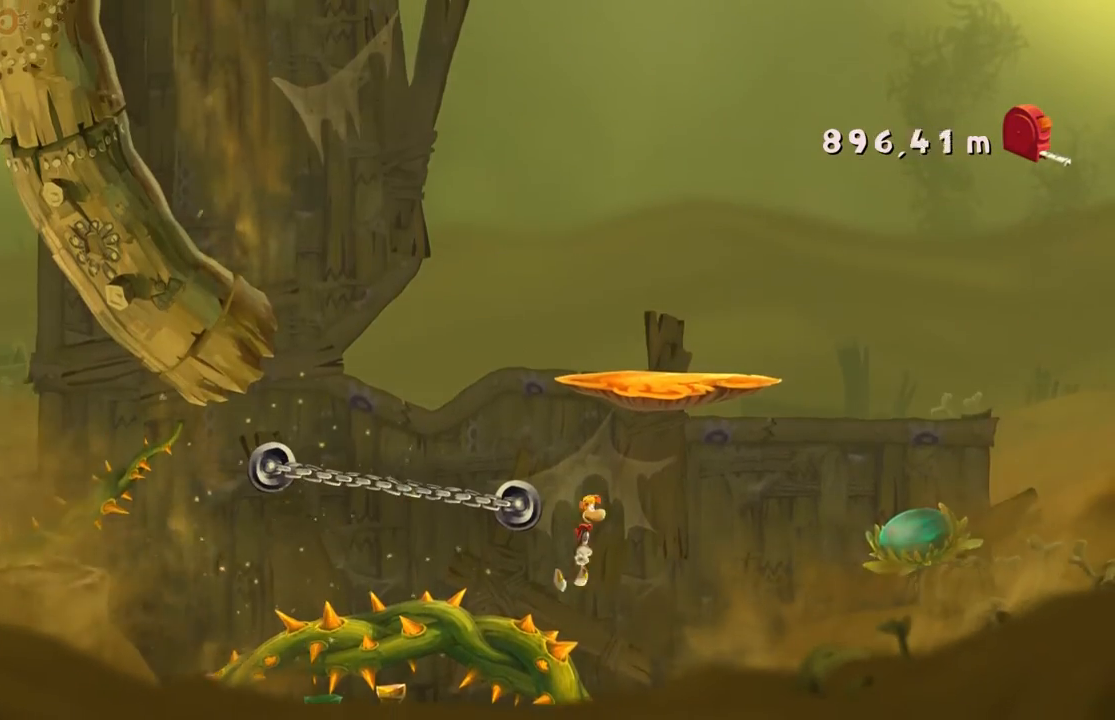
{"buttons": [], "left_stick": "center", "events": [[34, "left_stick", "right"], [134, "A", "up"], [467, "left_stick", "center"]]}
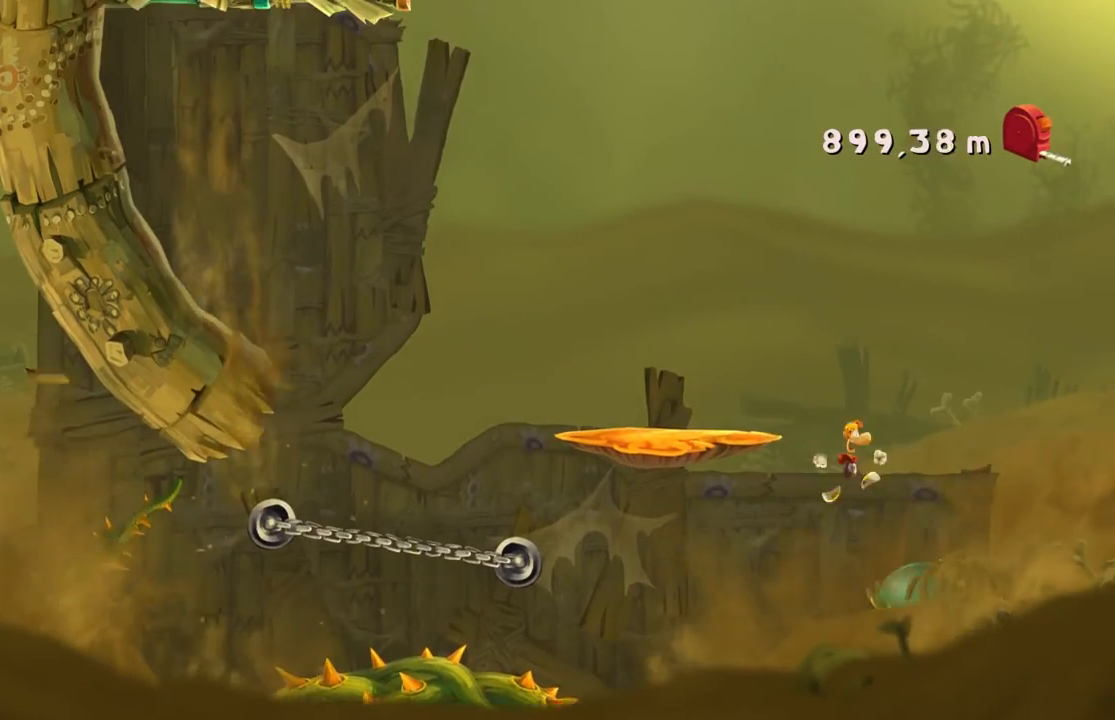
{"buttons": [], "left_stick": "center", "events": []}
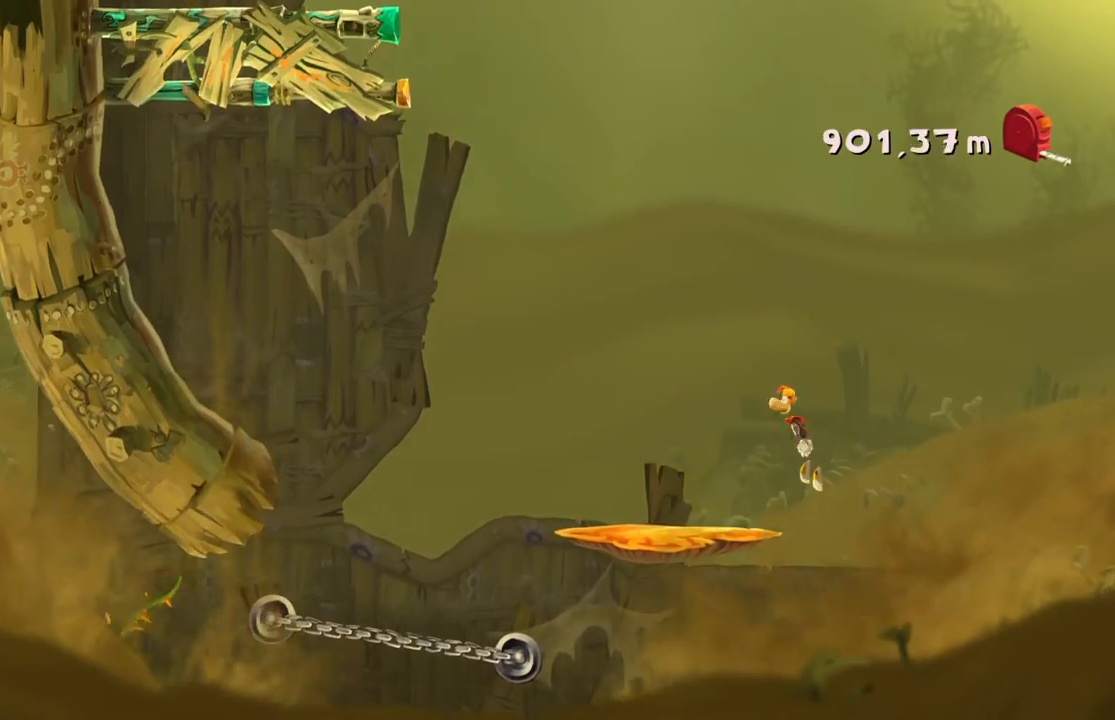
{"buttons": [], "left_stick": "center", "events": []}
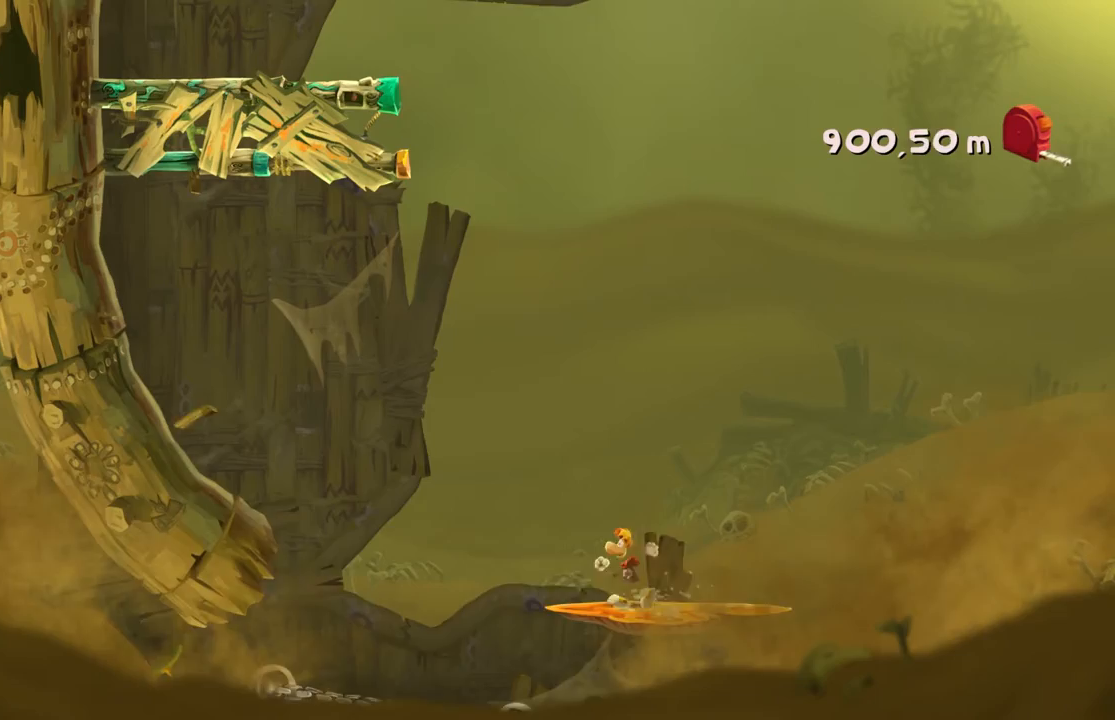
{"buttons": [], "left_stick": "center", "events": [[200, "A", "down"], [500, "A", "up"]]}
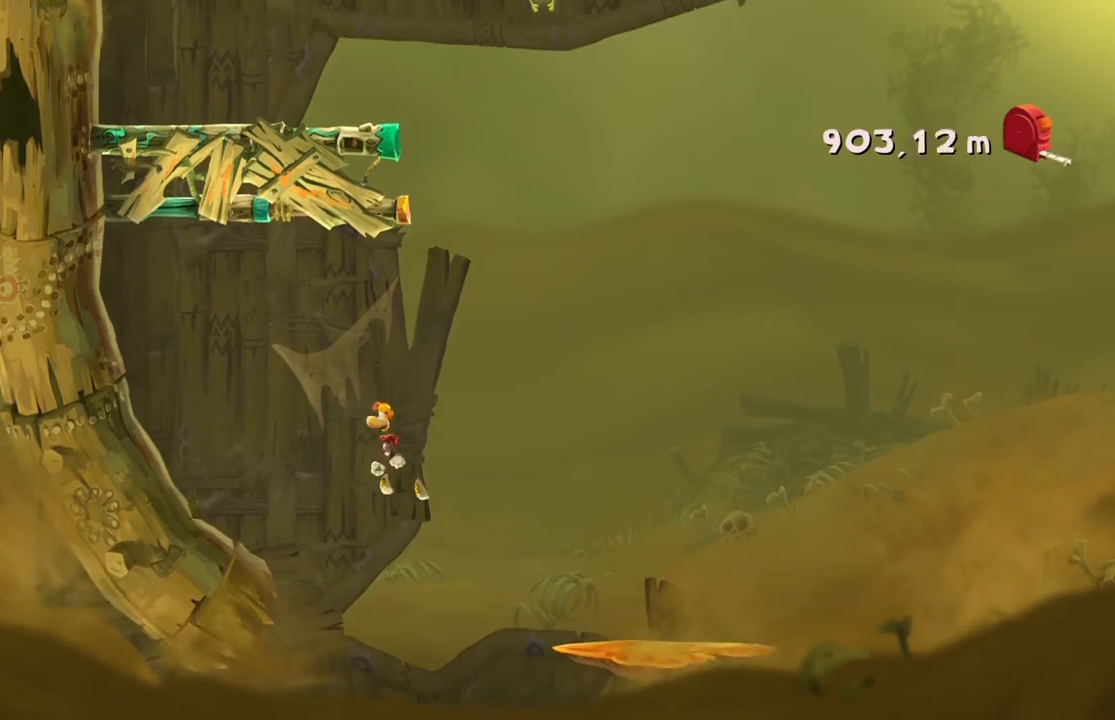
{"buttons": [], "left_stick": "center", "events": []}
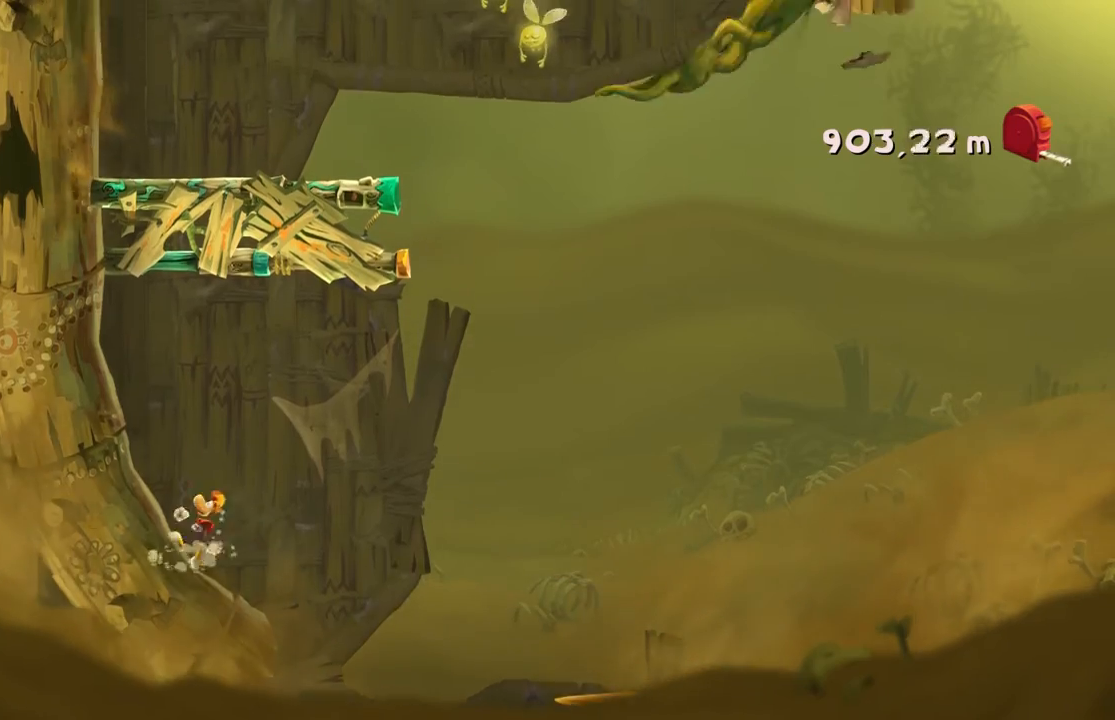
{"buttons": [], "left_stick": "center", "events": []}
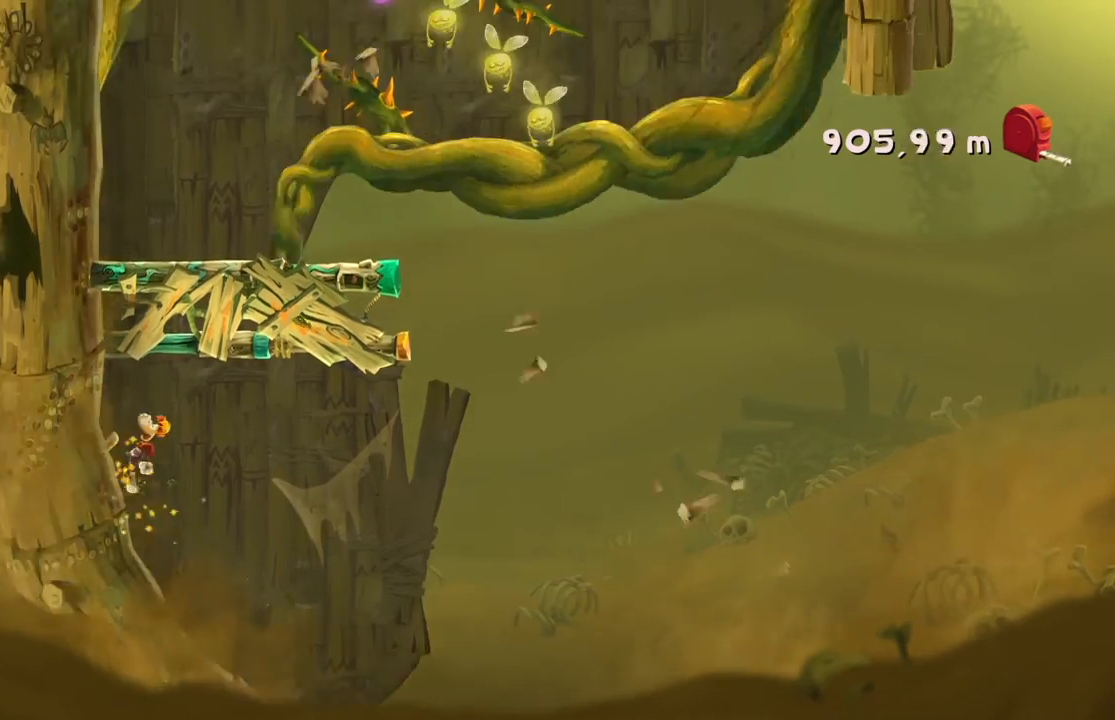
{"buttons": [], "left_stick": "center", "events": [[134, "X", "down"], [267, "X", "up"]]}
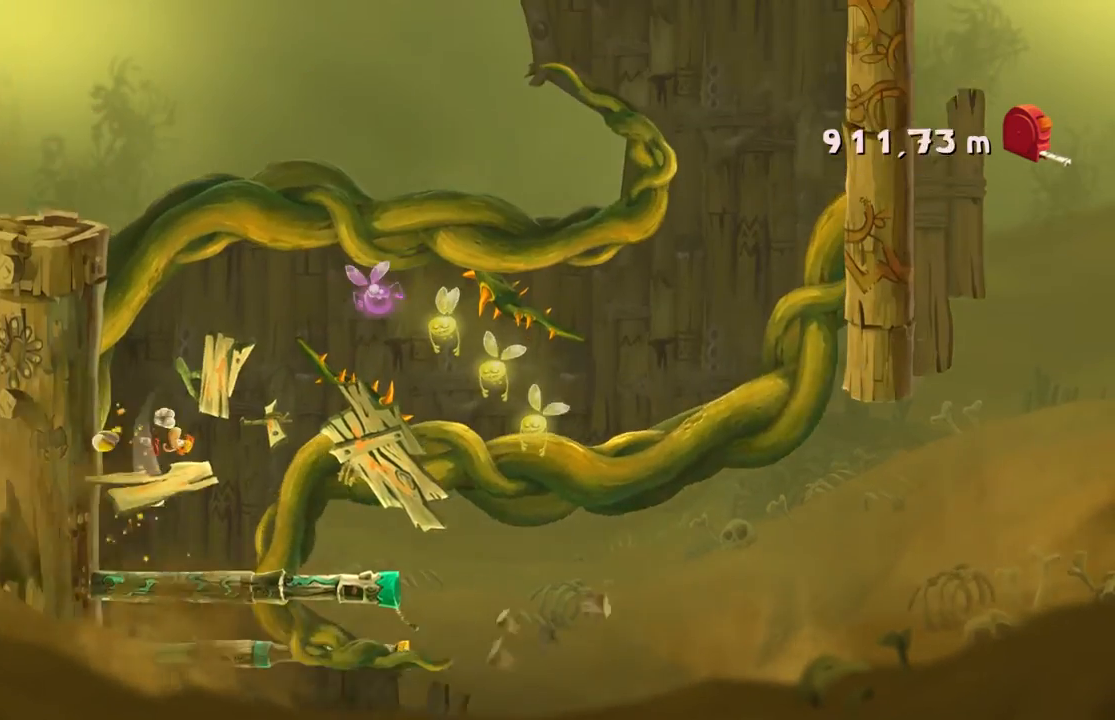
{"buttons": [], "left_stick": "right", "events": [[167, "left_stick", "up-right"], [267, "left_stick", "right"]]}
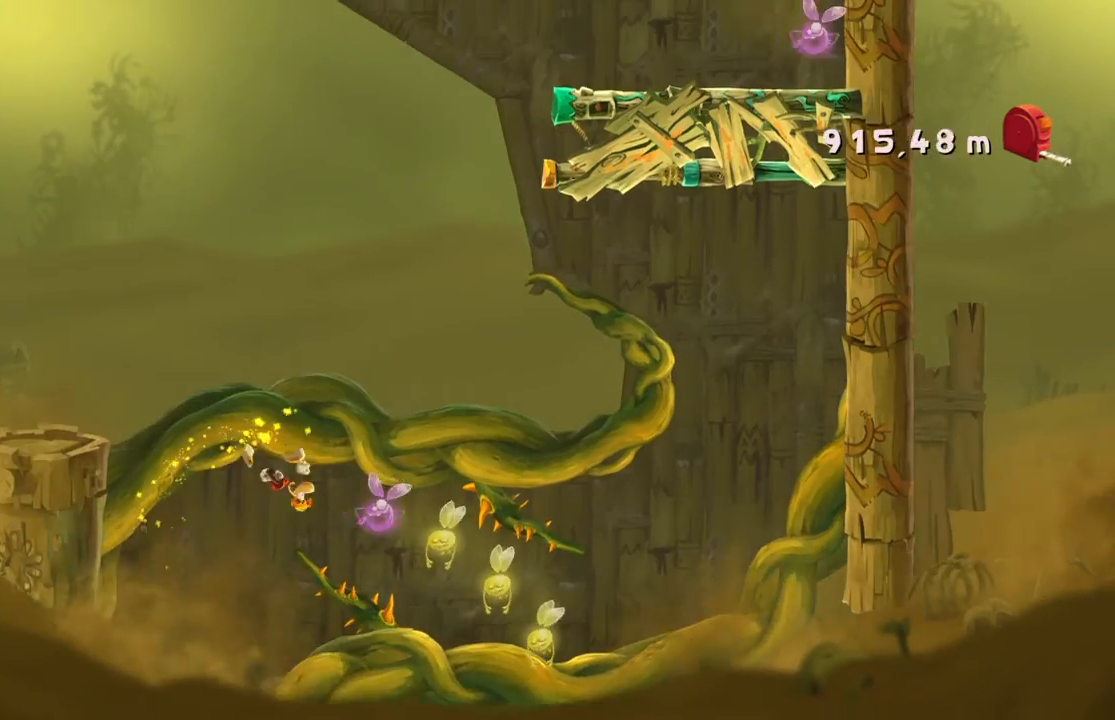
{"buttons": [], "left_stick": "right", "events": [[134, "A", "down"], [300, "A", "up"]]}
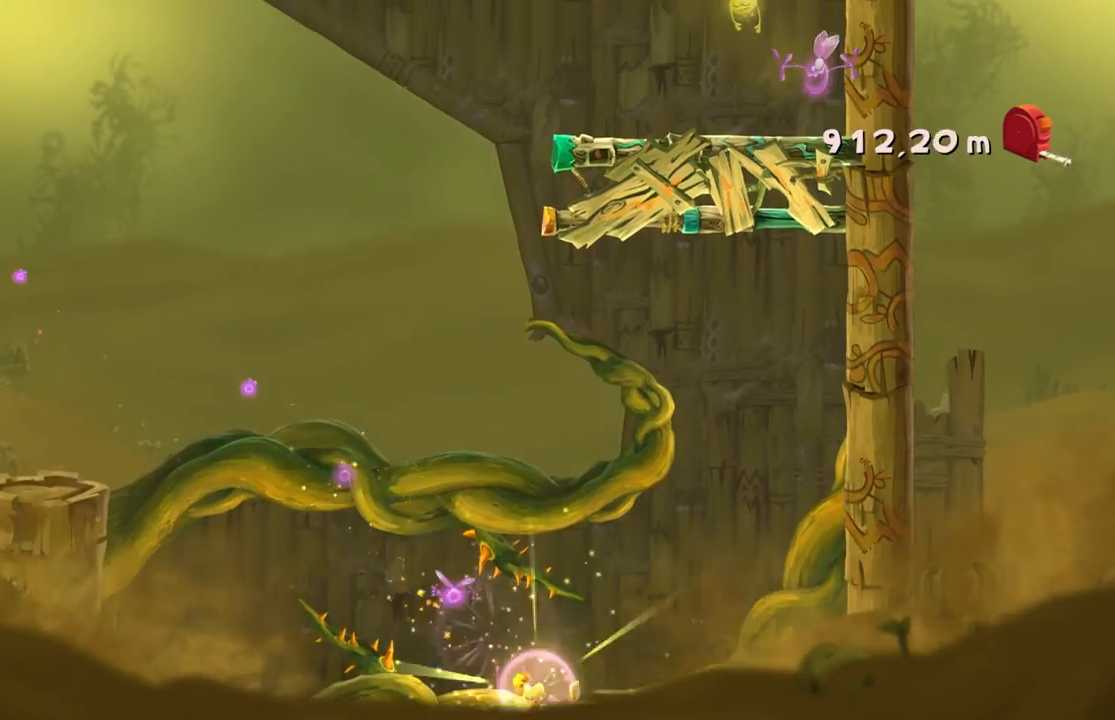
{"buttons": [], "left_stick": "right", "events": []}
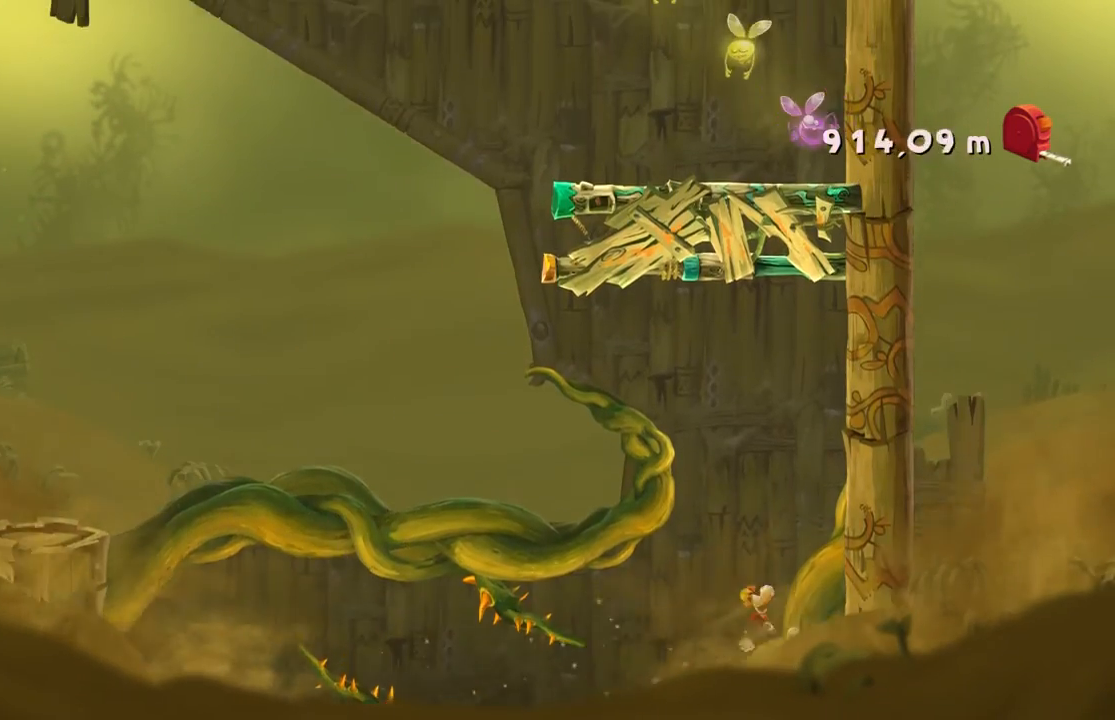
{"buttons": [], "left_stick": "right", "events": []}
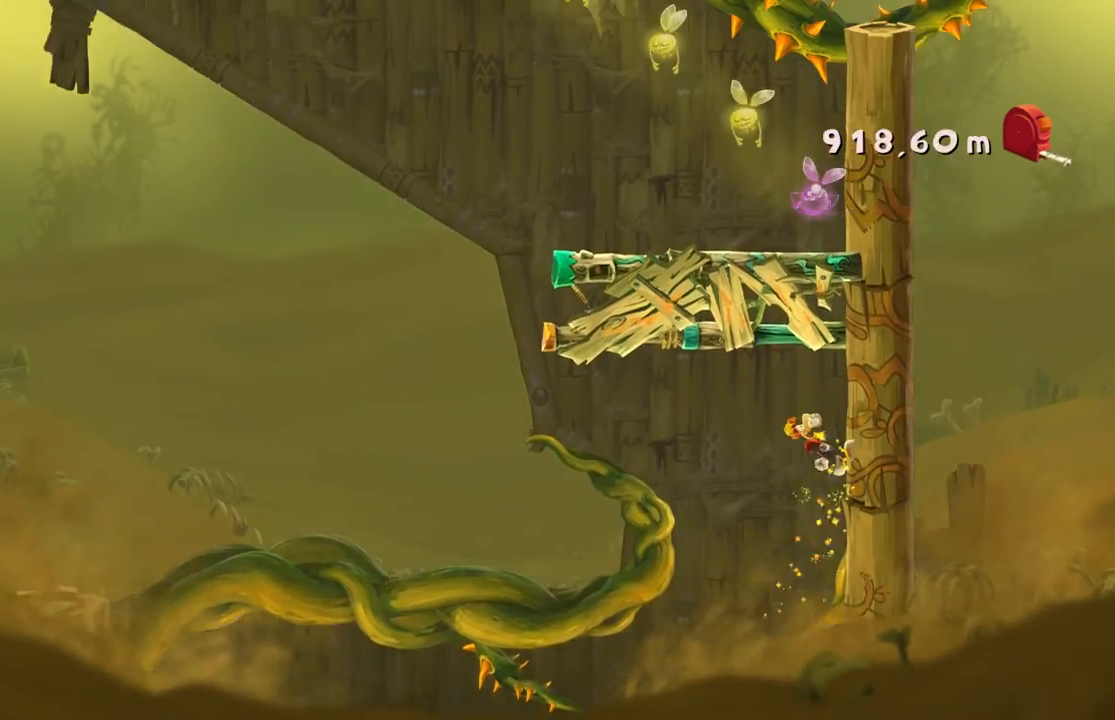
{"buttons": ["A"], "left_stick": "center", "events": [[66, "X", "down"], [167, "X", "up"], [433, "A", "down"], [467, "left_stick", "center"]]}
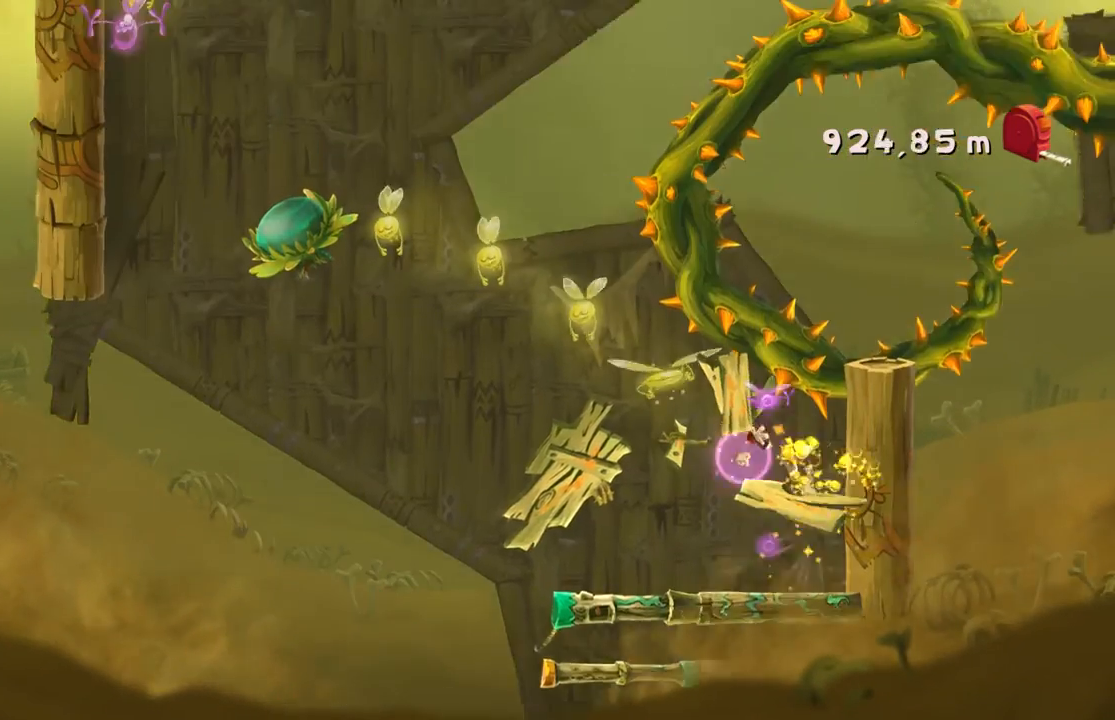
{"buttons": [], "left_stick": "center", "events": [[67, "A", "up"]]}
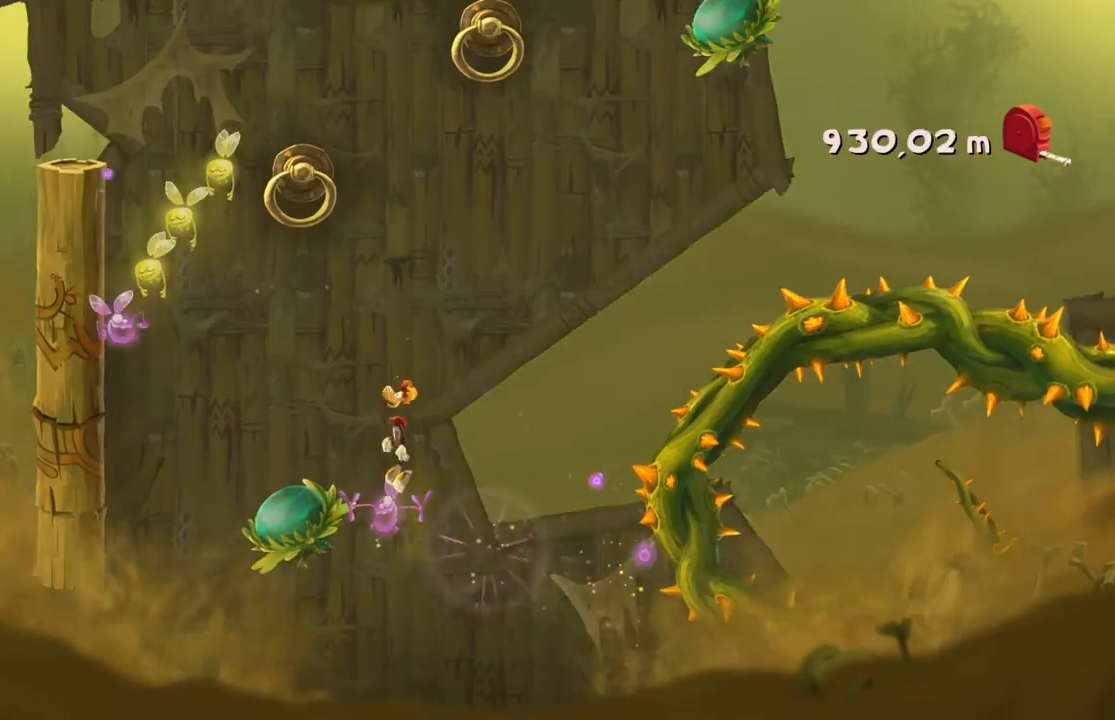
{"buttons": [], "left_stick": "center", "events": []}
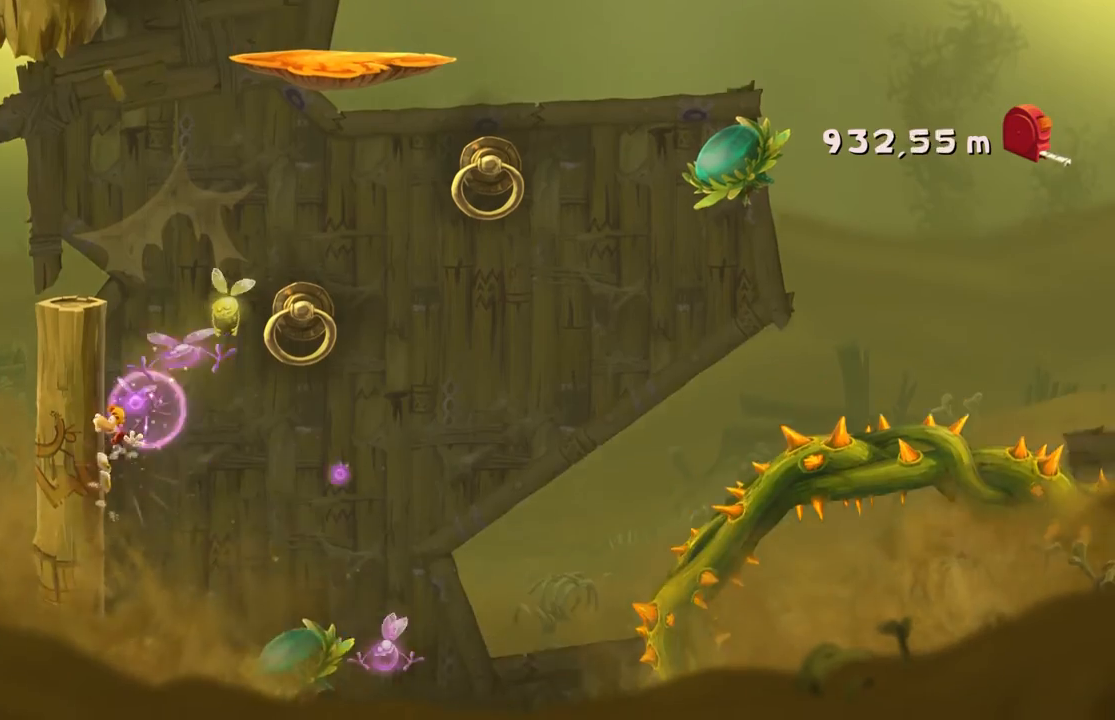
{"buttons": [], "left_stick": "right", "events": [[67, "A", "down"], [167, "left_stick", "right"], [267, "A", "up"]]}
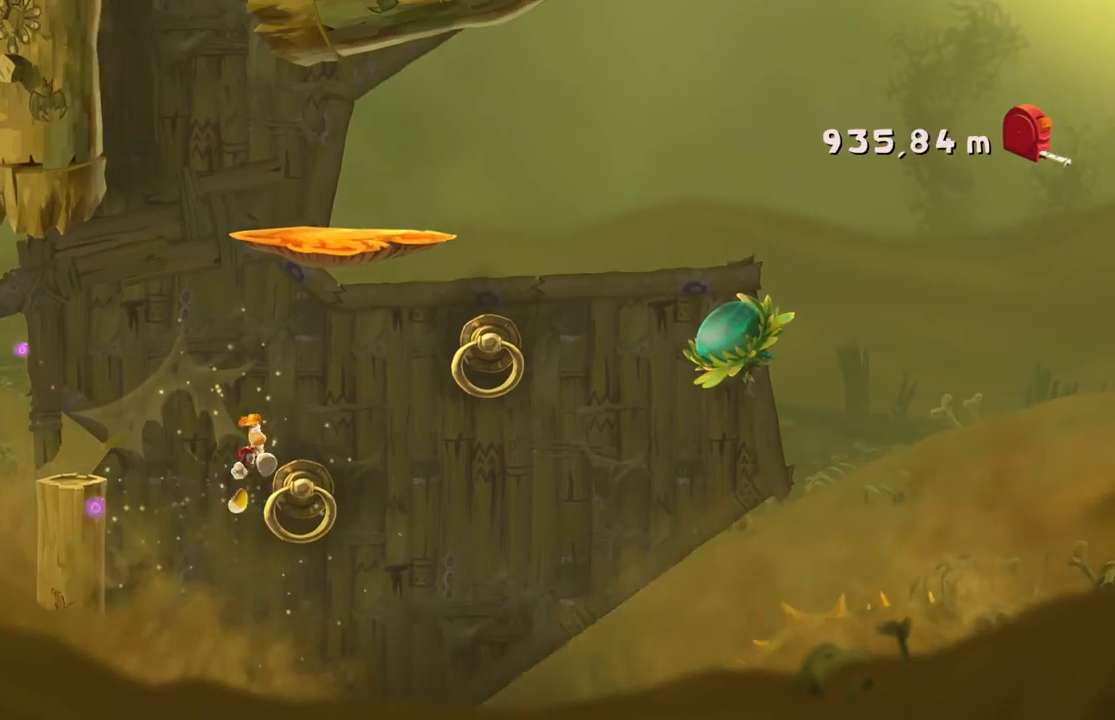
{"buttons": ["A"], "left_stick": "right", "events": [[333, "A", "down"]]}
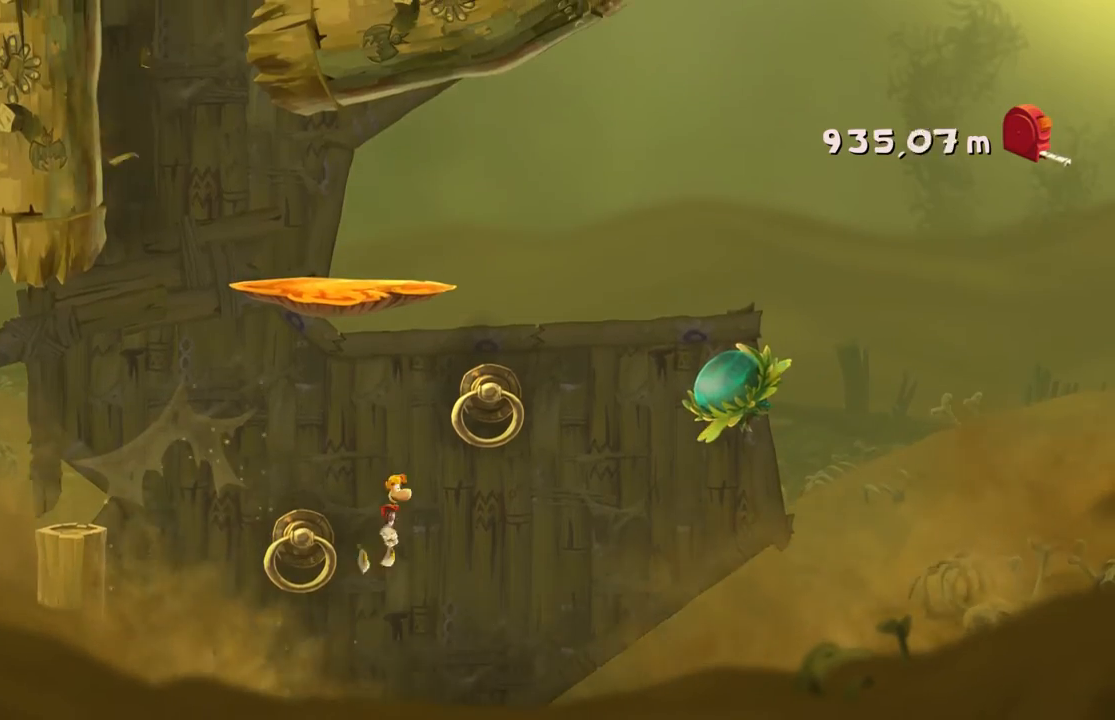
{"buttons": ["A"], "left_stick": "right", "events": [[167, "A", "up"], [367, "A", "down"]]}
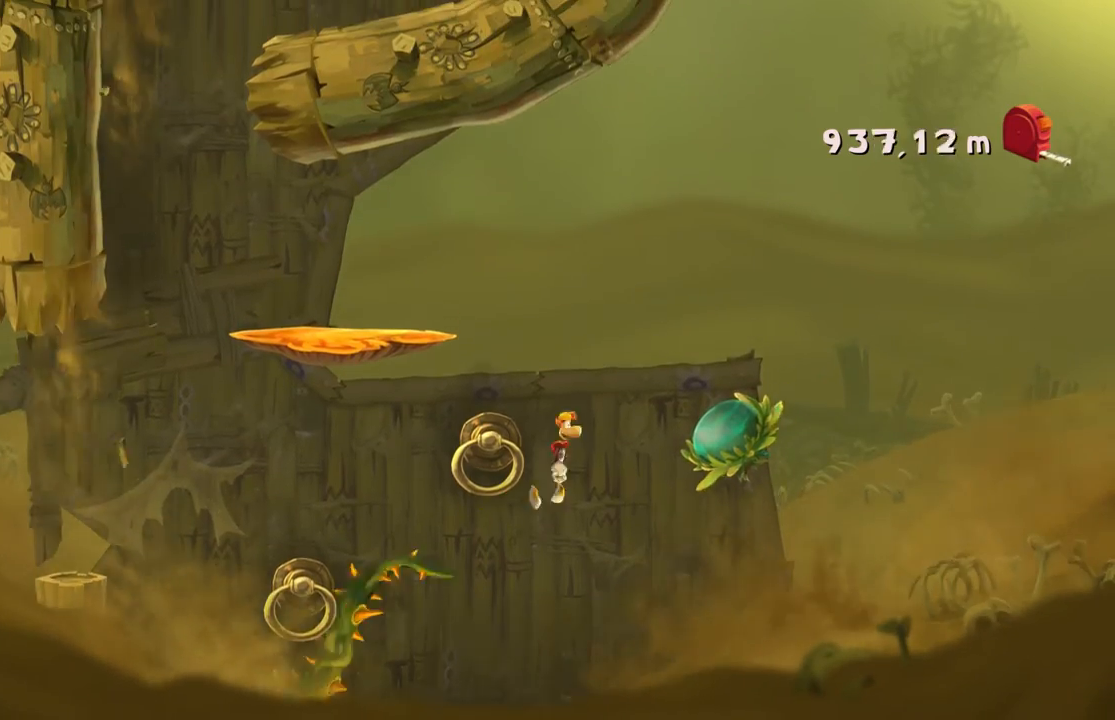
{"buttons": [], "left_stick": "center", "events": [[133, "A", "up"], [400, "left_stick", "center"]]}
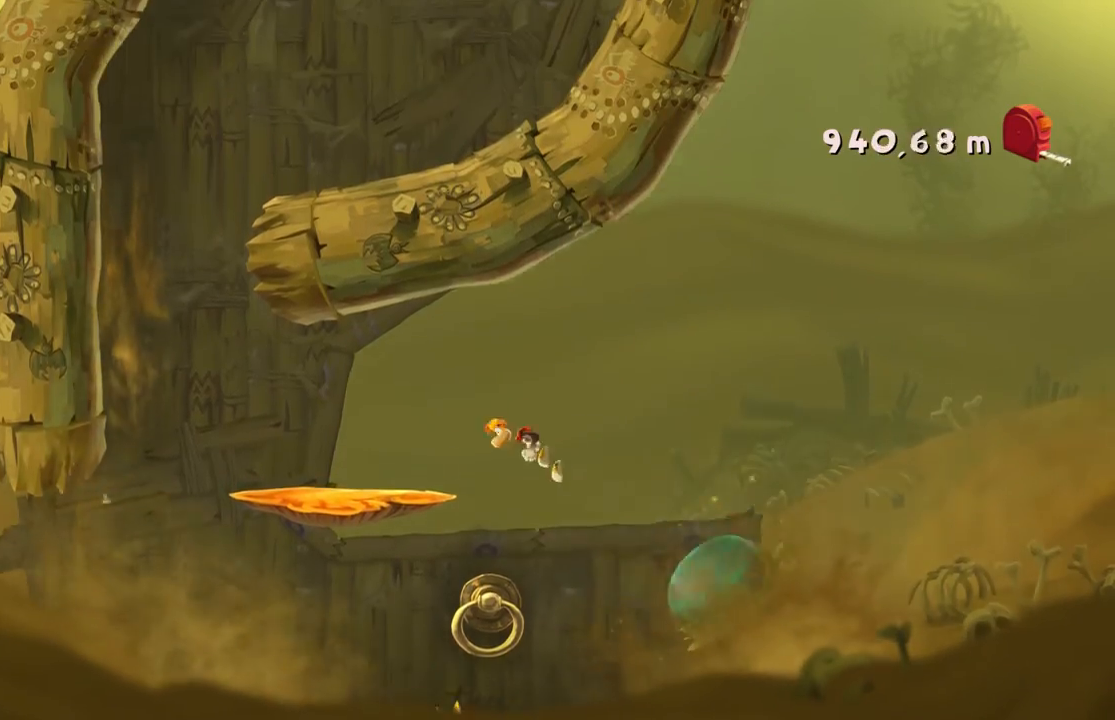
{"buttons": ["A"], "left_stick": "center", "events": [[501, "A", "down"]]}
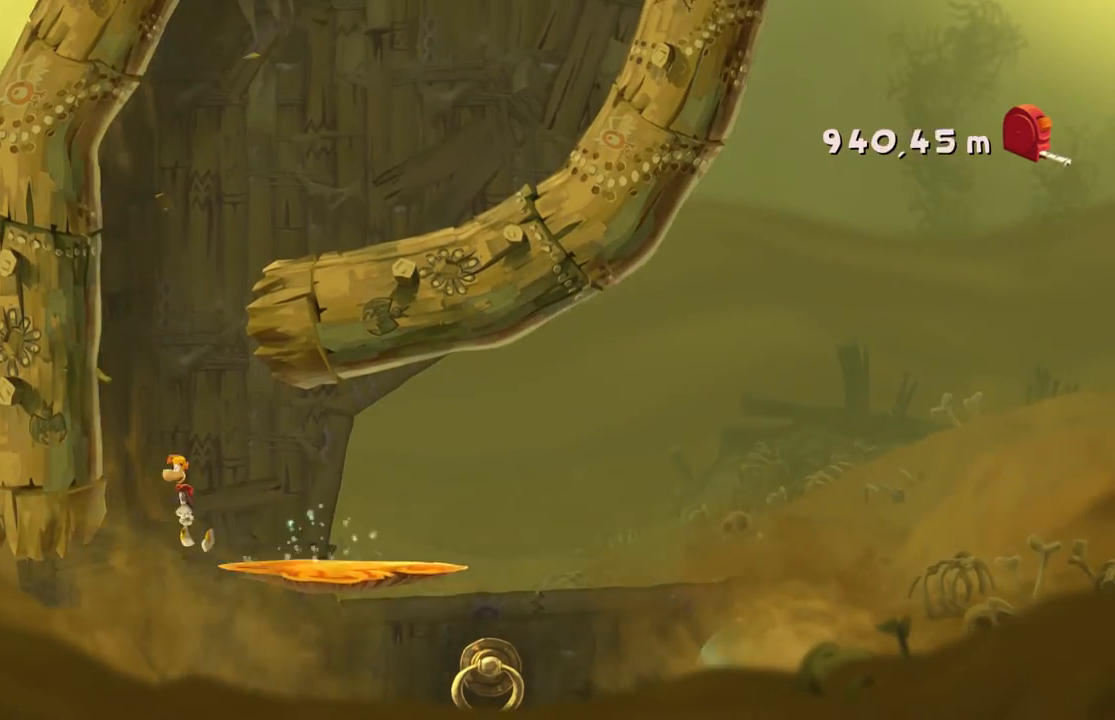
{"buttons": ["A"], "left_stick": "right", "events": [[233, "A", "up"], [400, "left_stick", "right"], [433, "A", "down"]]}
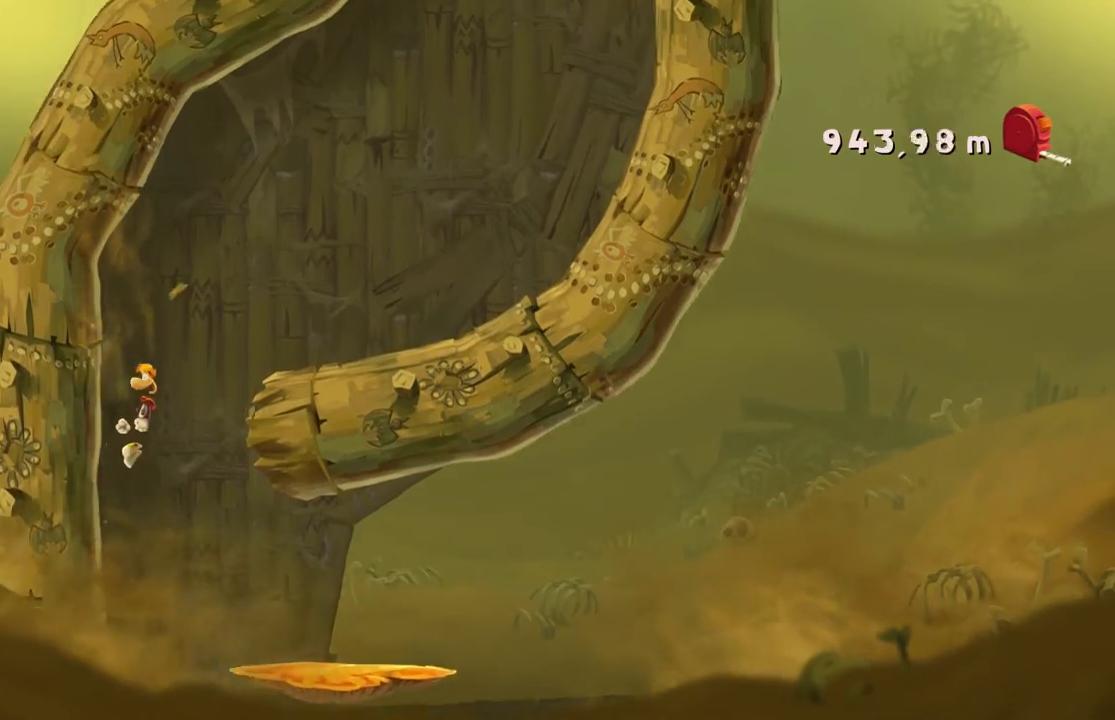
{"buttons": [], "left_stick": "right", "events": [[300, "A", "up"]]}
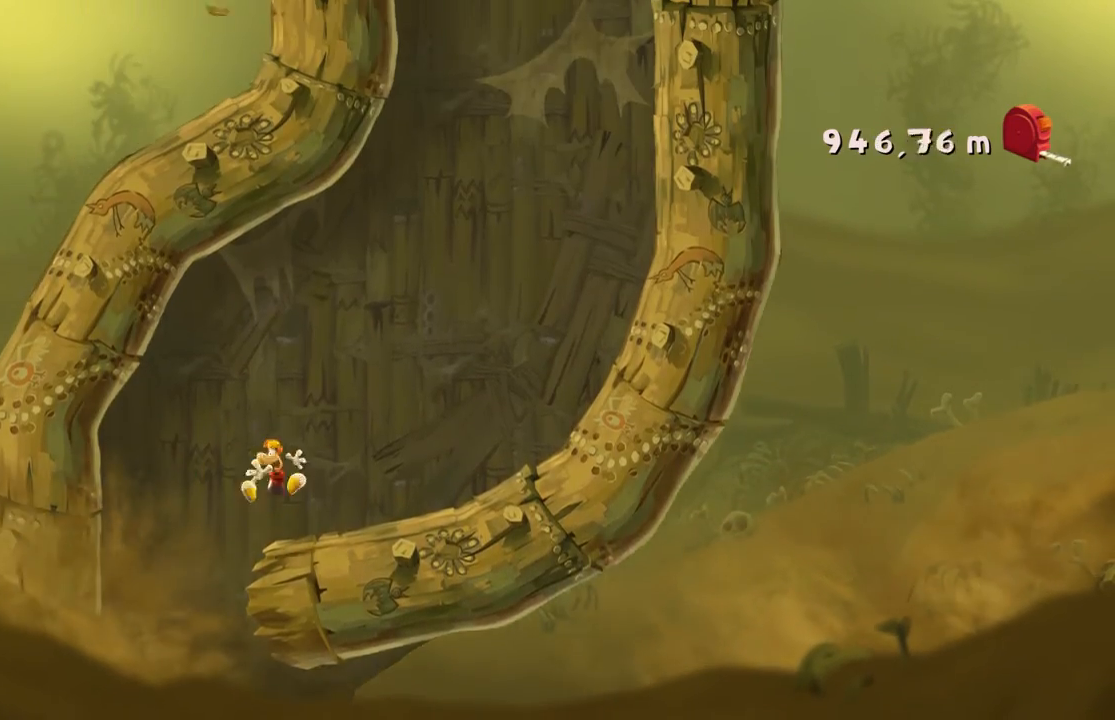
{"buttons": [], "left_stick": "right", "events": []}
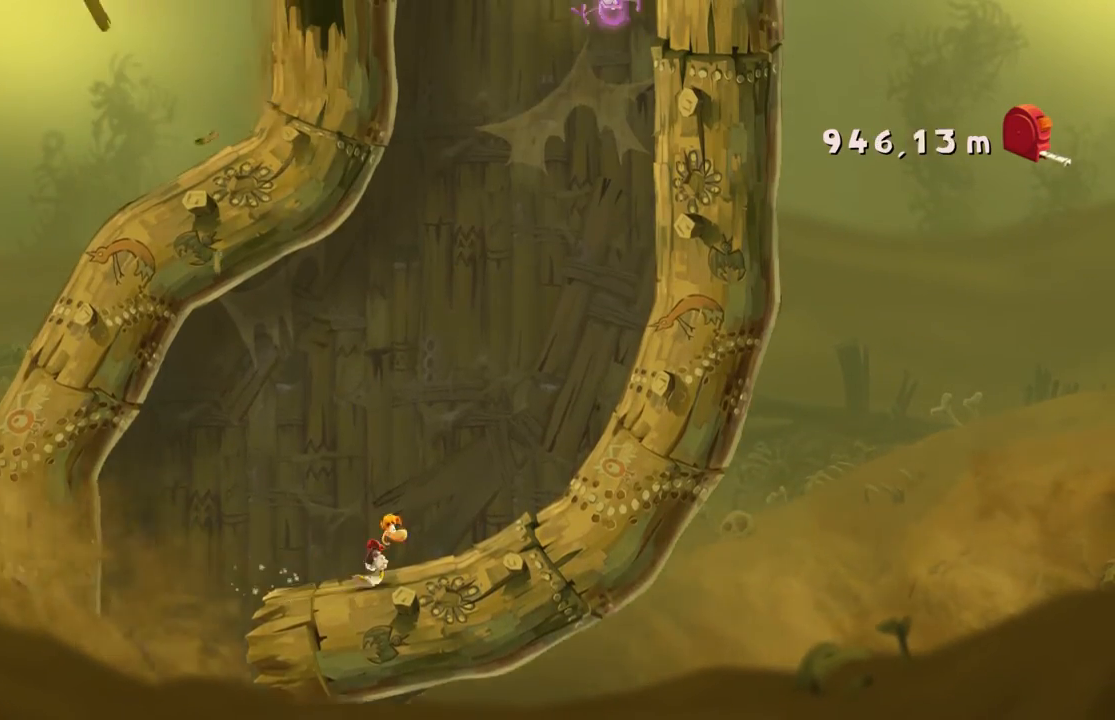
{"buttons": [], "left_stick": "right", "events": []}
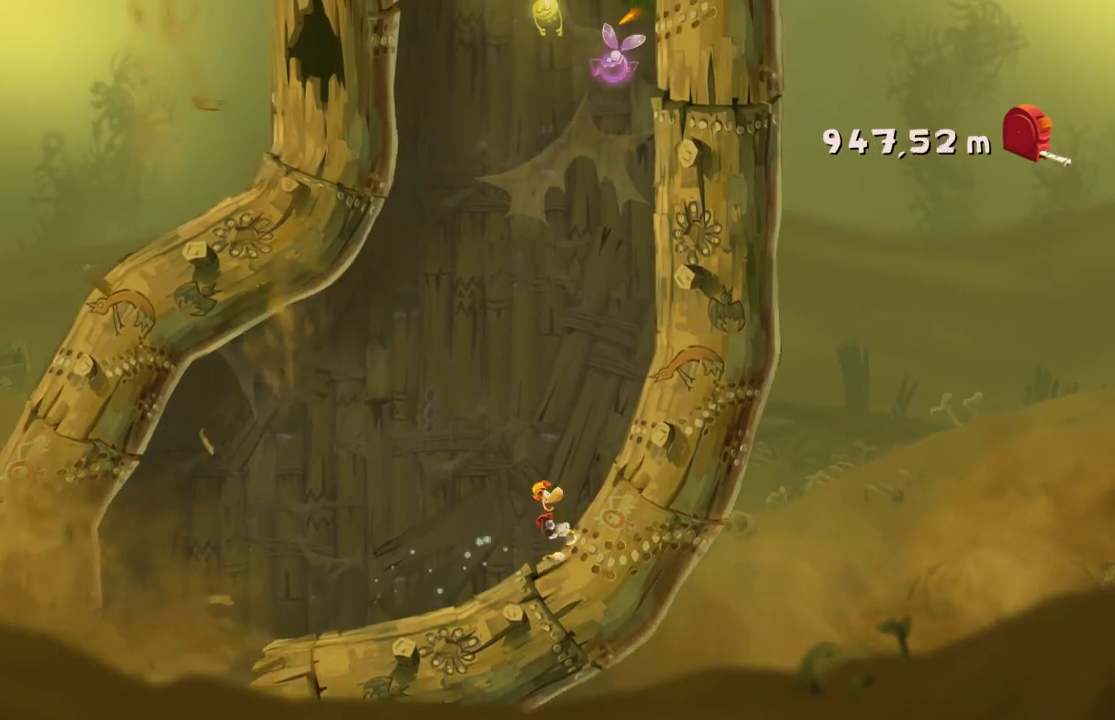
{"buttons": [], "left_stick": "right", "events": []}
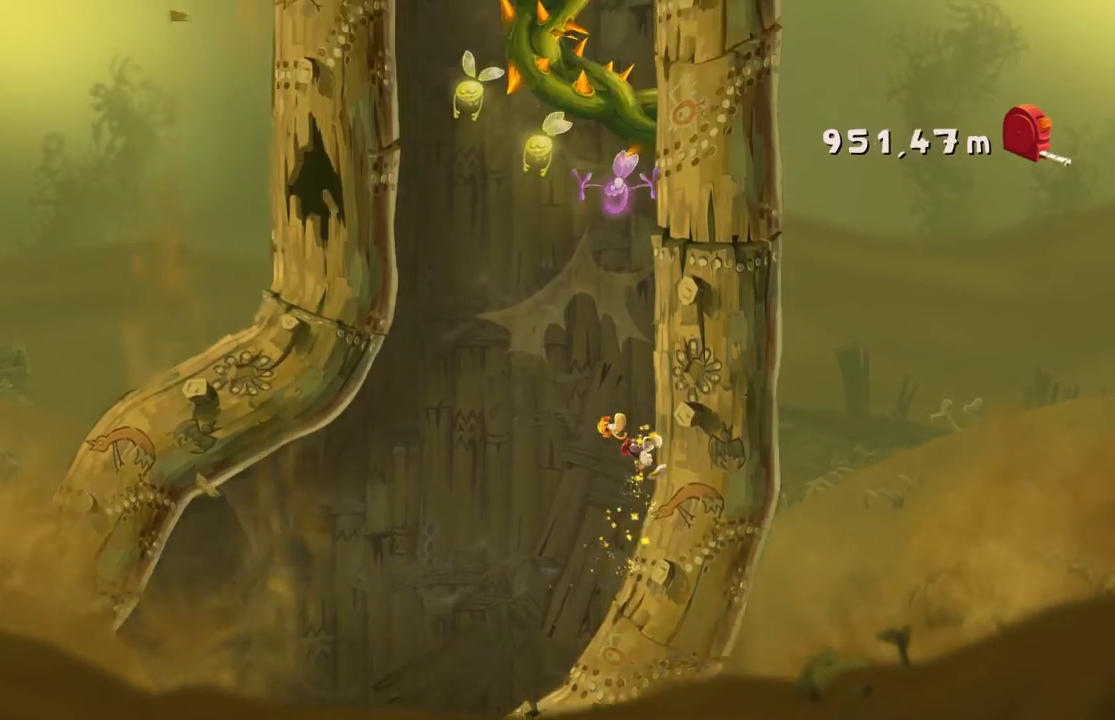
{"buttons": ["A"], "left_stick": "right", "events": [[401, "A", "down"]]}
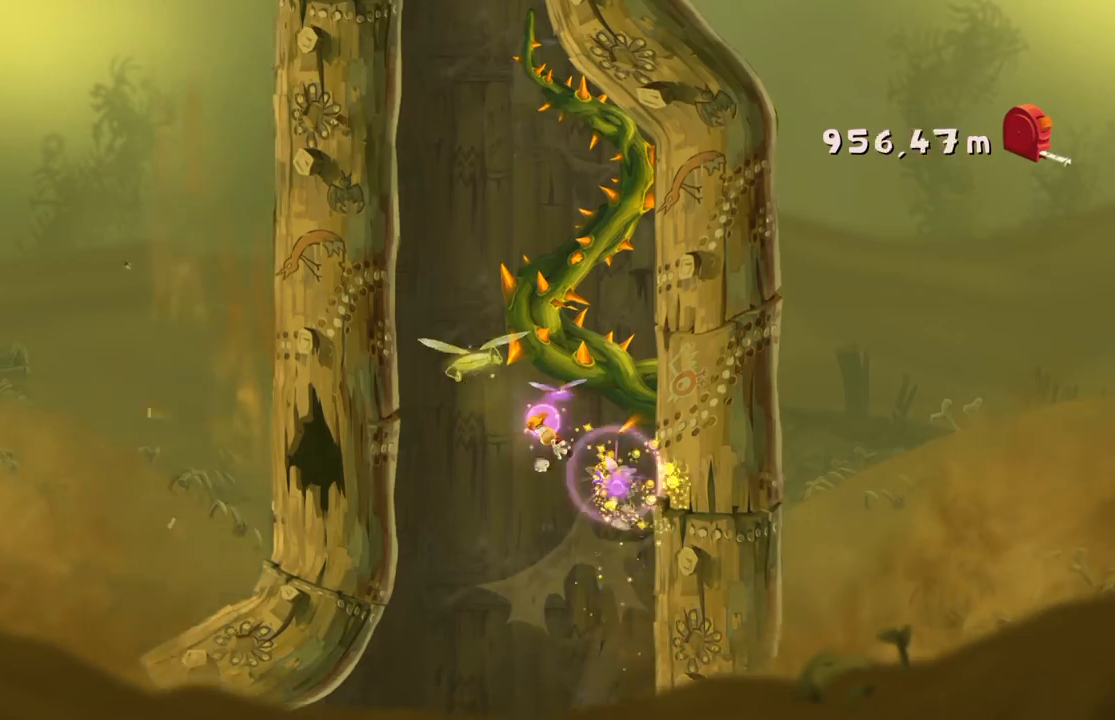
{"buttons": [], "left_stick": "right", "events": [[66, "A", "up"]]}